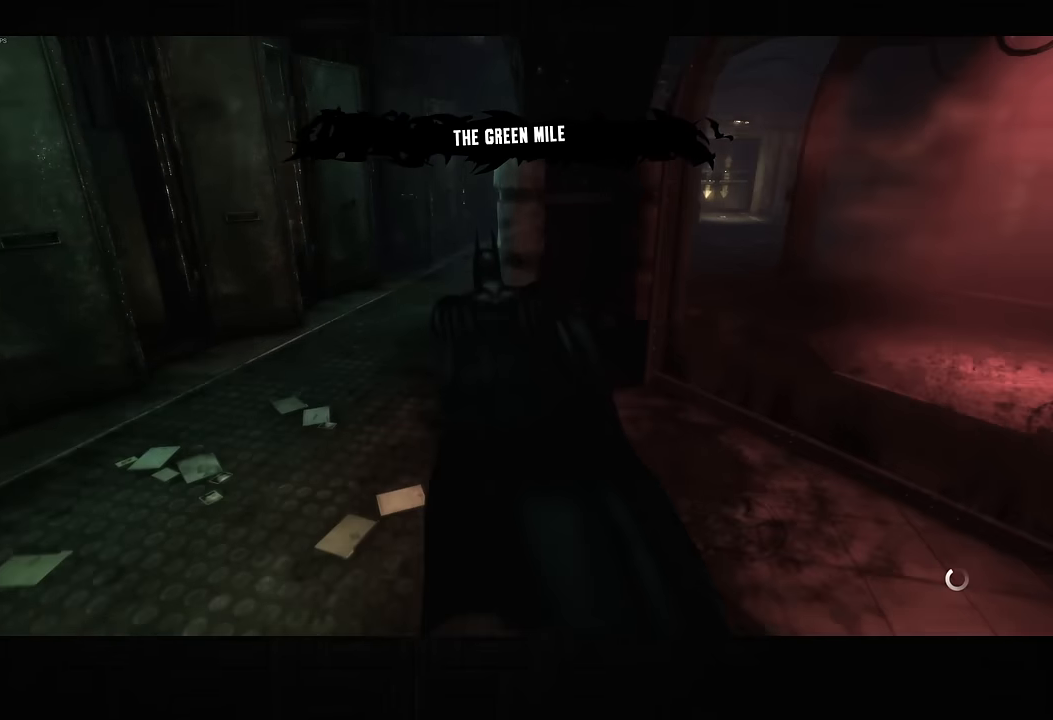
Gameplay with a controller (PlayStation layout); each line is a JSON object with the inputs held at the frame after it (dt_ms = milliseconds from this image to that frame). "button_events" lists button changes between this image and that frame as [ms after this image, input, new state], when the widget could be followed in between (sticks are given only as held states). Not read: L1 R1.
{"dt_ms": 500, "buttons": ["CROSS"], "left_stick": "up-left", "right_stick": "right", "button_events": []}
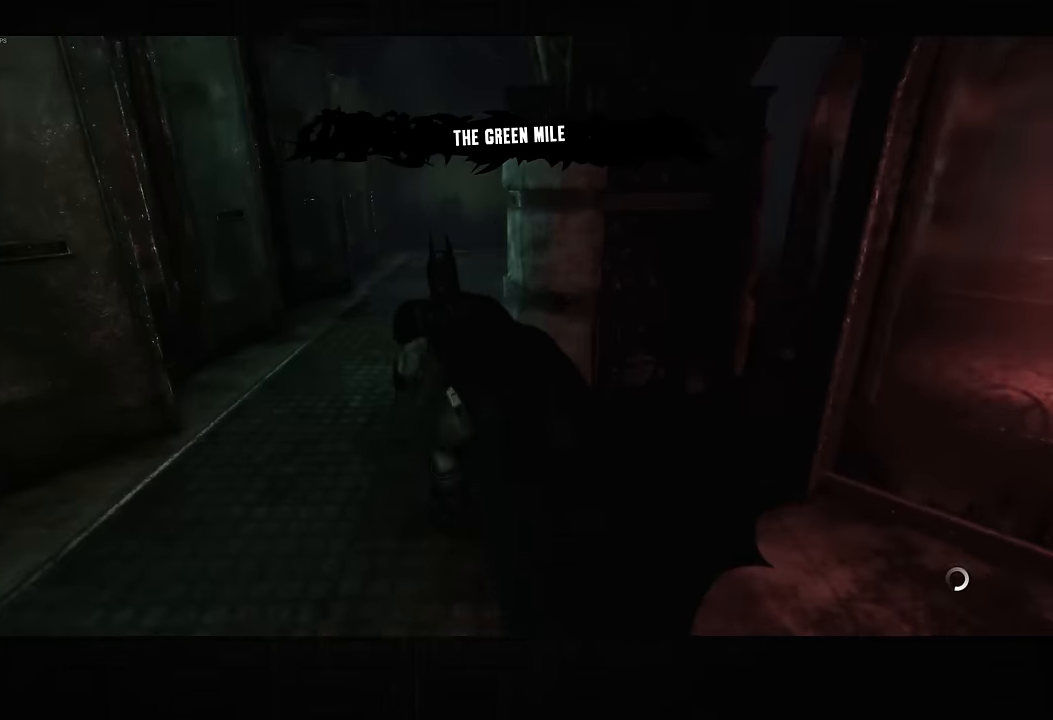
{"dt_ms": 500, "buttons": ["CROSS"], "left_stick": "up", "right_stick": "right", "button_events": []}
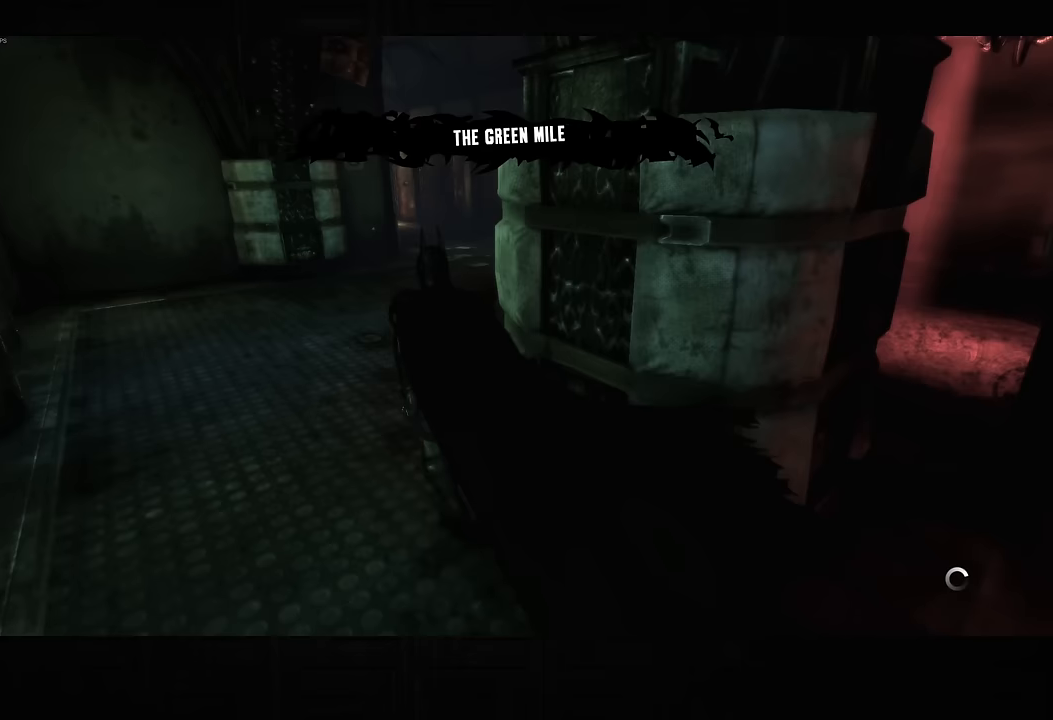
{"dt_ms": 500, "buttons": ["CROSS"], "left_stick": "up", "right_stick": "down", "button_events": []}
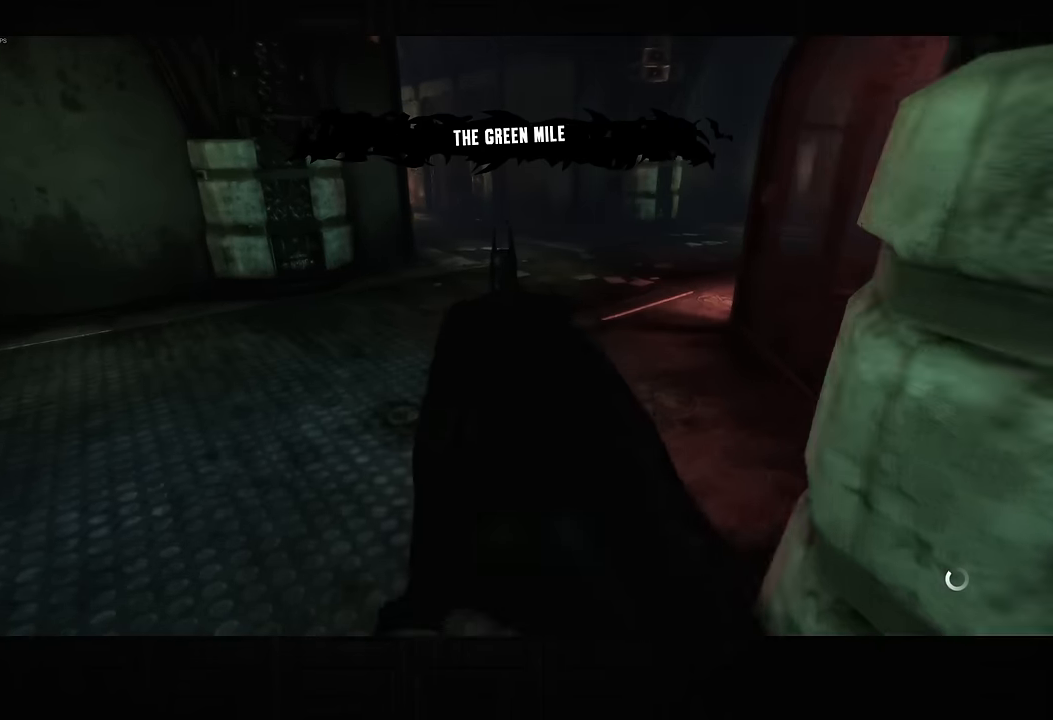
{"dt_ms": 500, "buttons": ["CROSS"], "left_stick": "up", "right_stick": "center", "button_events": []}
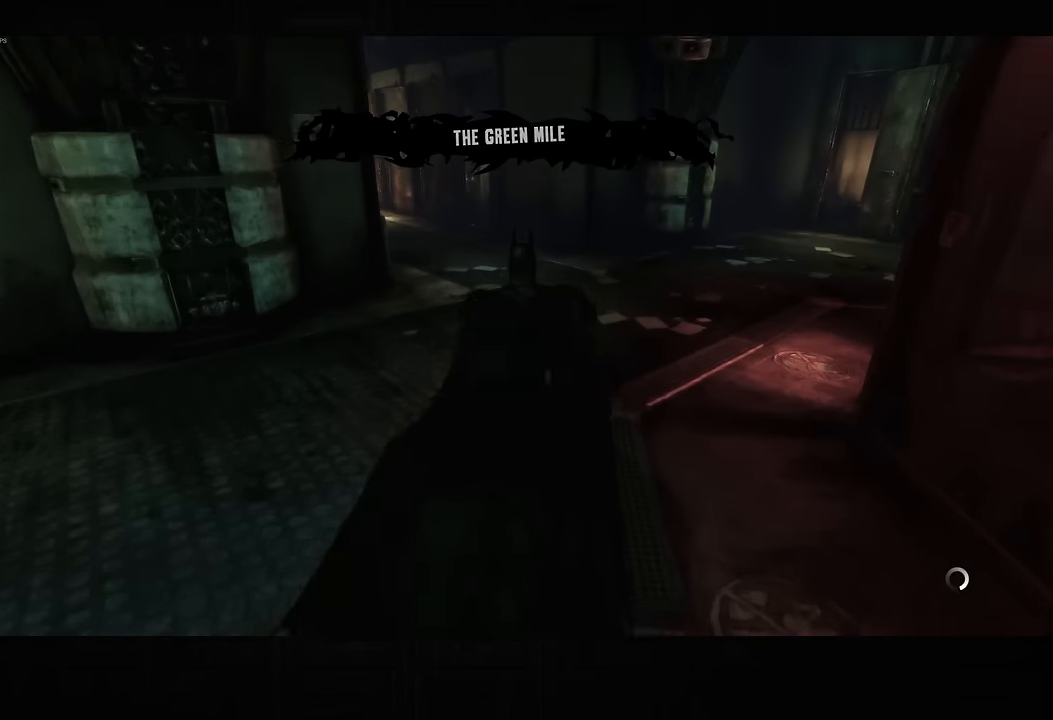
{"dt_ms": 500, "buttons": ["CROSS"], "left_stick": "up", "right_stick": "center", "button_events": [[33, "CROSS", "up"], [117, "CROSS", "down"], [183, "CROSS", "up"], [267, "CROSS", "down"]]}
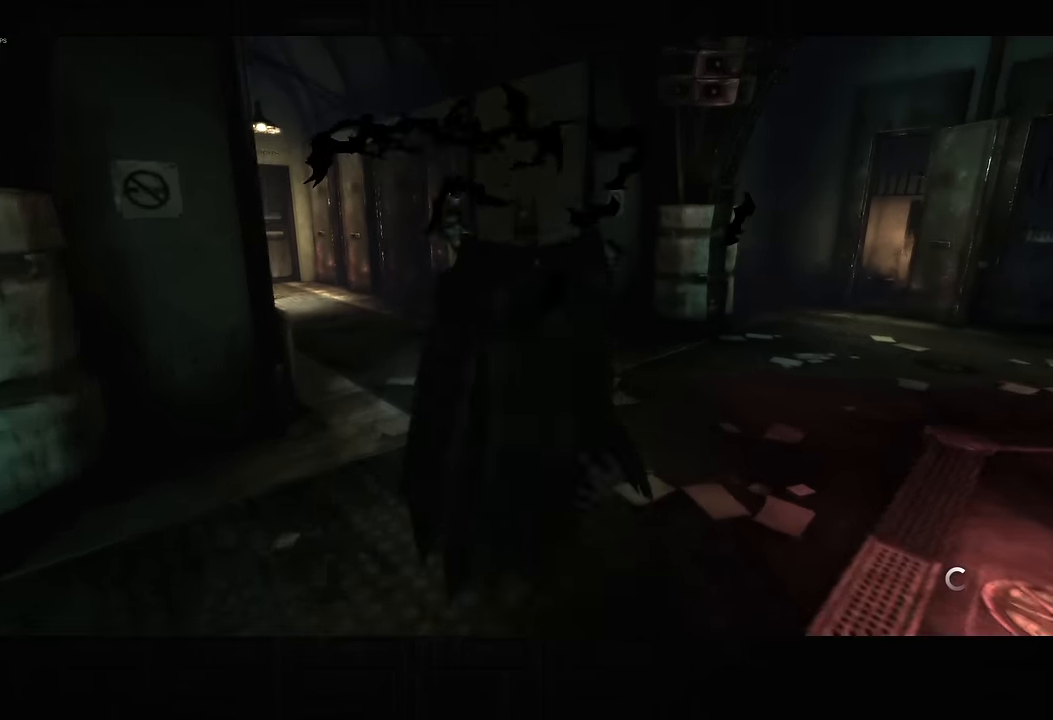
{"dt_ms": 500, "buttons": [], "left_stick": "center", "right_stick": "center", "button_events": [[167, "CROSS", "up"]]}
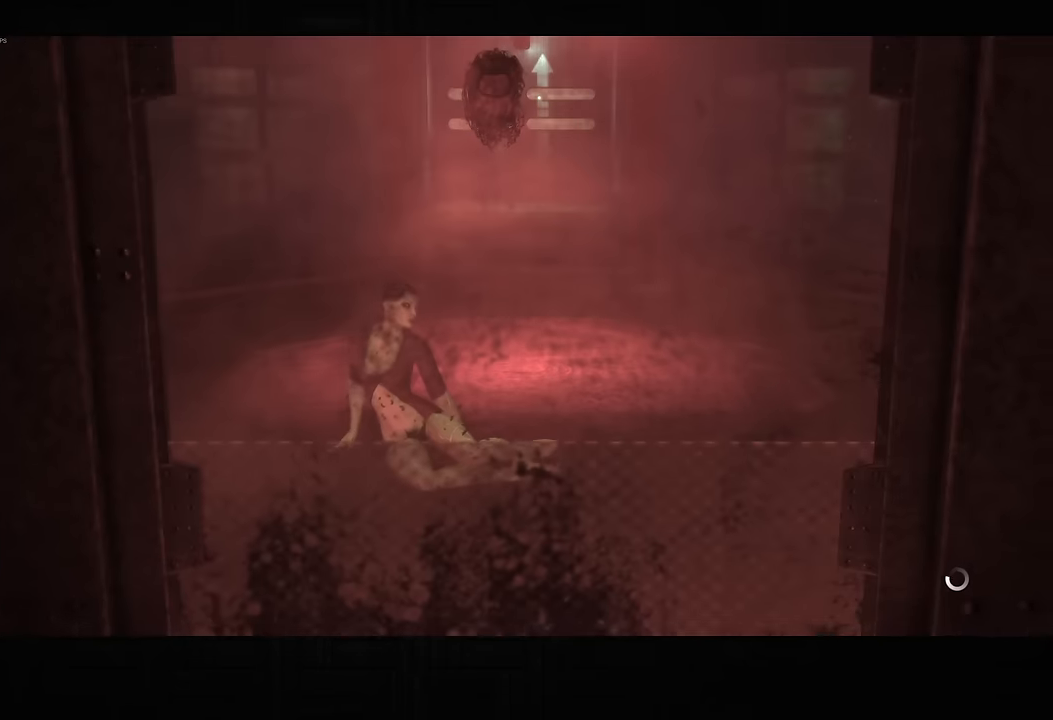
{"dt_ms": 500, "buttons": ["CIRCLE"], "left_stick": "down", "right_stick": "center", "button_events": [[33, "CIRCLE", "down"], [117, "CIRCLE", "up"], [200, "CIRCLE", "down"], [283, "CIRCLE", "up"], [350, "CIRCLE", "down"], [417, "CIRCLE", "up"], [500, "CIRCLE", "down"]]}
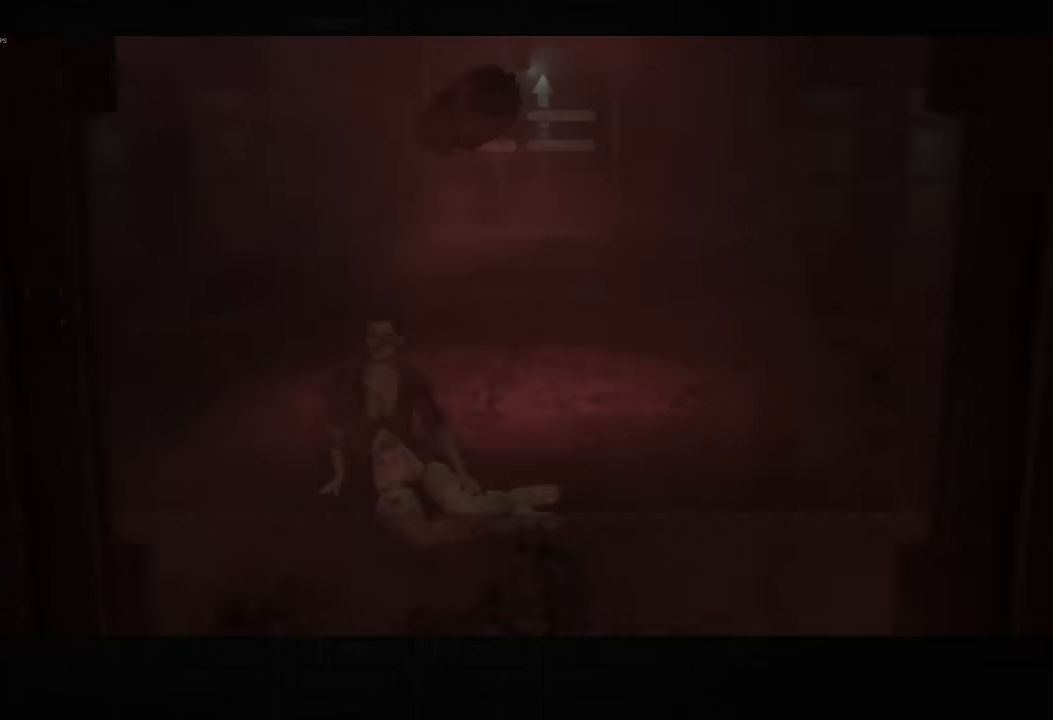
{"dt_ms": 500, "buttons": ["CROSS"], "left_stick": "down-left", "right_stick": "down-left", "button_events": [[67, "CIRCLE", "up"], [133, "CROSS", "down"]]}
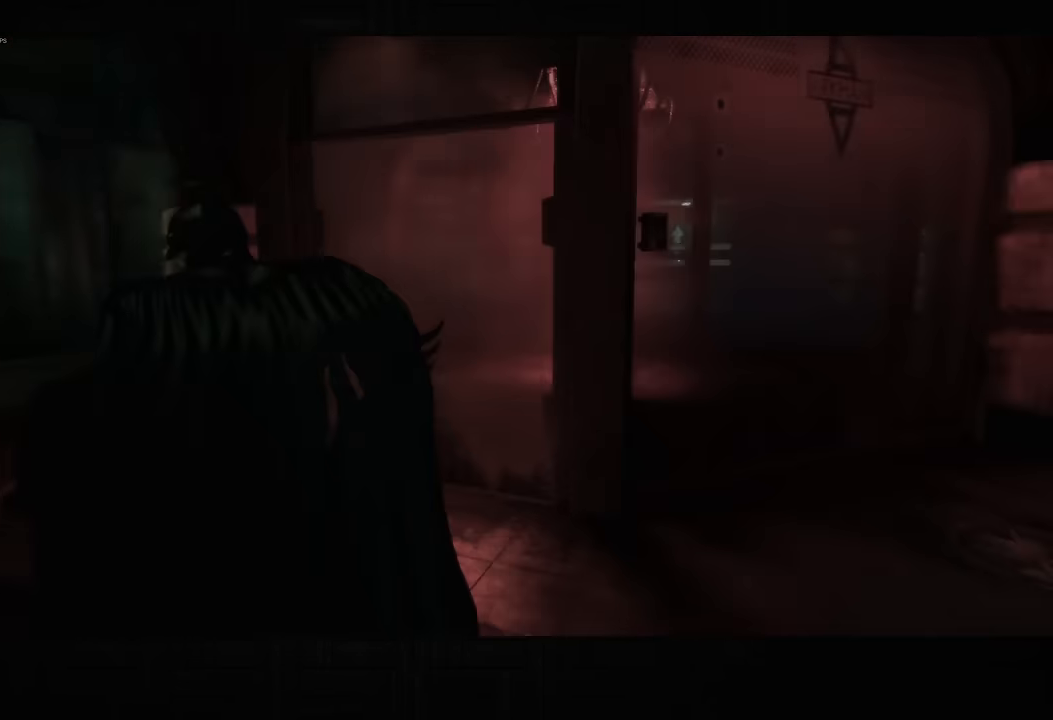
{"dt_ms": 500, "buttons": ["CROSS"], "left_stick": "up-left", "right_stick": "down-left", "button_events": []}
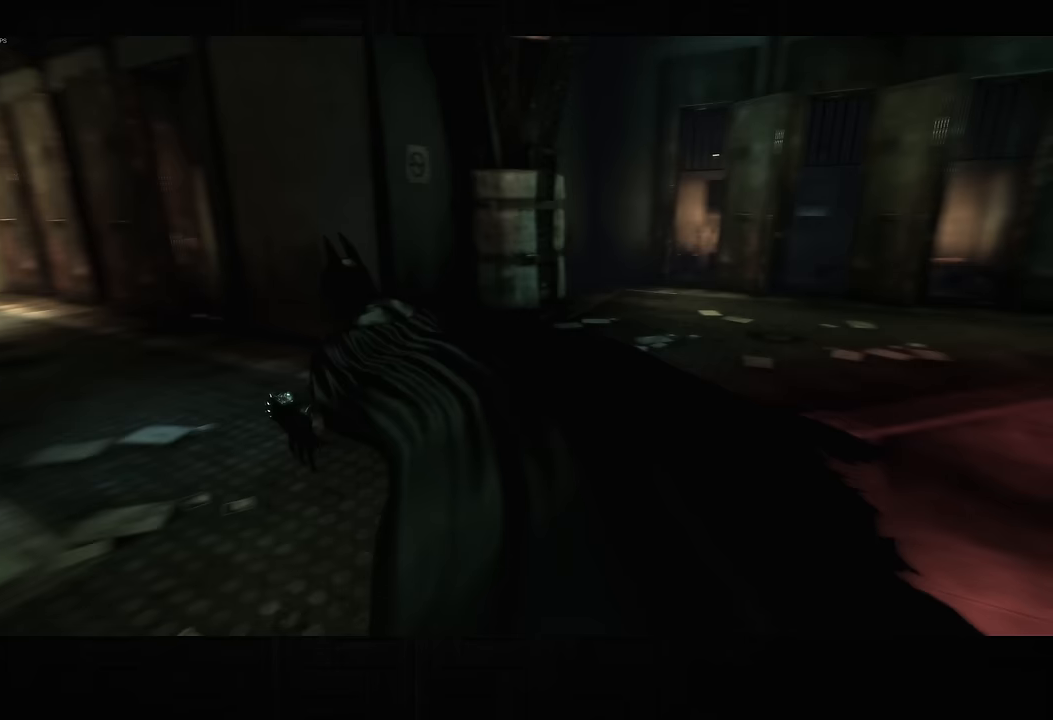
{"dt_ms": 1000, "buttons": ["CROSS"], "left_stick": "up", "right_stick": "center", "button_events": []}
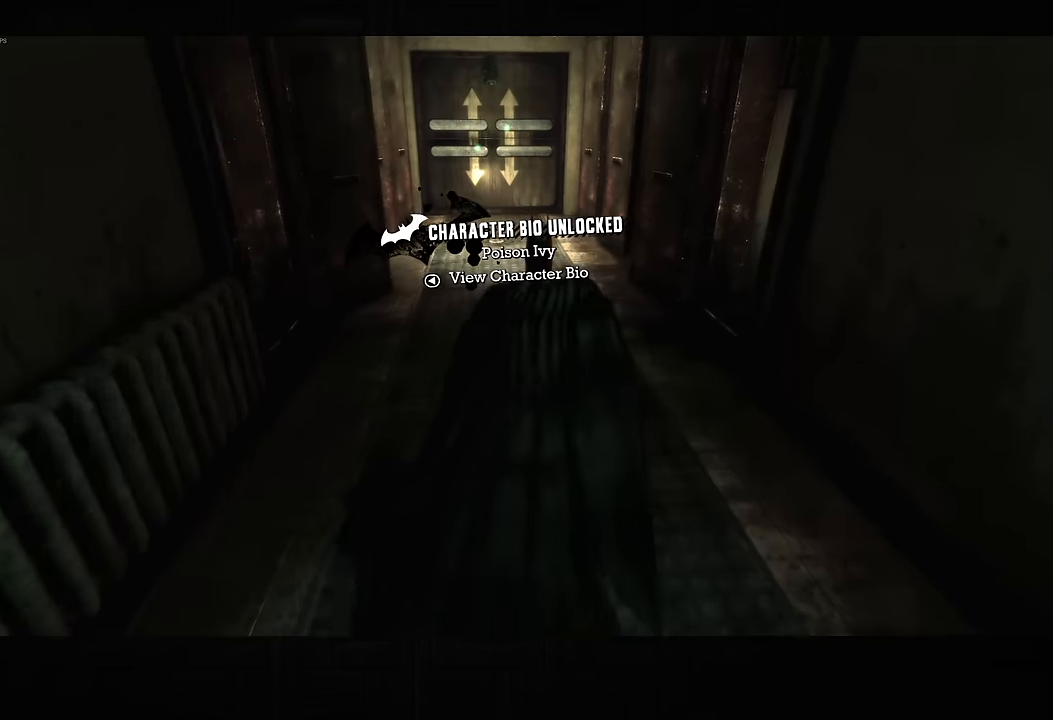
{"dt_ms": 500, "buttons": ["CROSS", "SQUARE"], "left_stick": "up-left", "right_stick": "center", "button_events": [[433, "SQUARE", "down"]]}
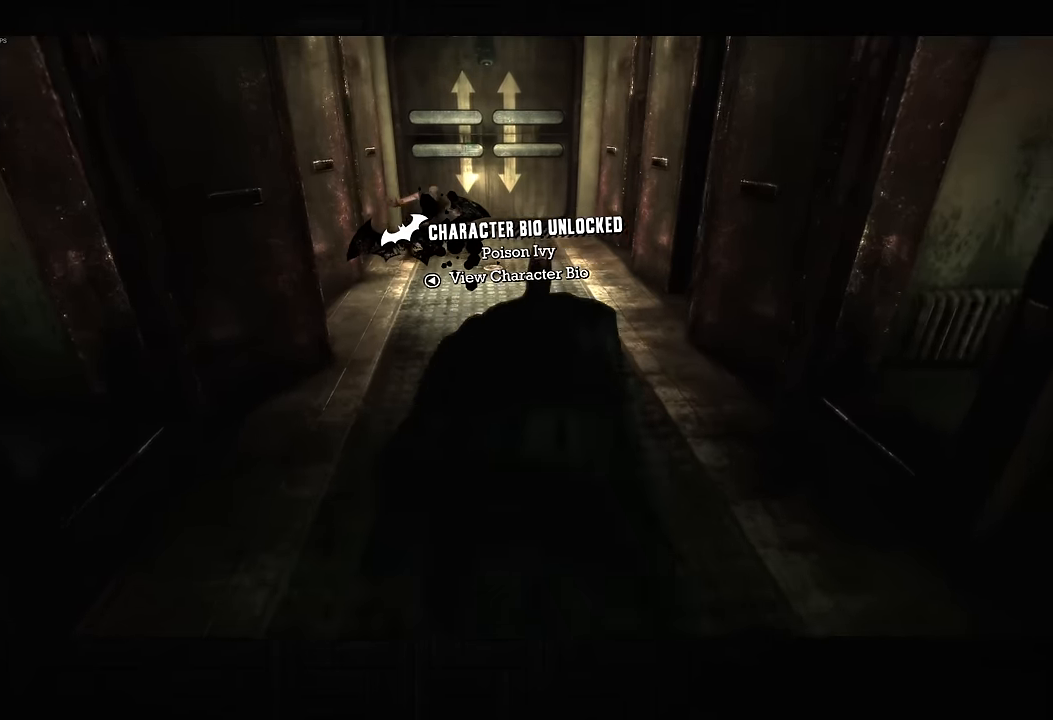
{"dt_ms": 500, "buttons": ["L2"], "left_stick": "up-left", "right_stick": "down-right", "button_events": [[117, "SQUARE", "up"], [133, "CROSS", "up"], [500, "L2", "down"]]}
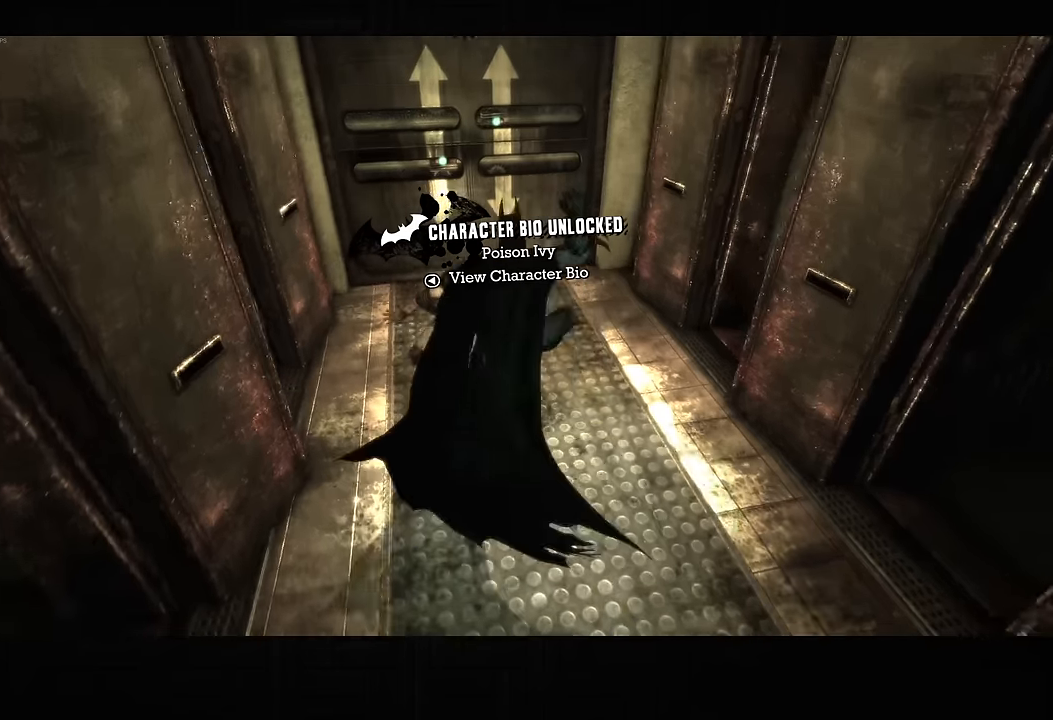
{"dt_ms": 500, "buttons": ["TRIANGLE", "R2"], "left_stick": "up-right", "right_stick": "center", "button_events": [[67, "L2", "up"], [400, "R2", "down"], [467, "TRIANGLE", "down"]]}
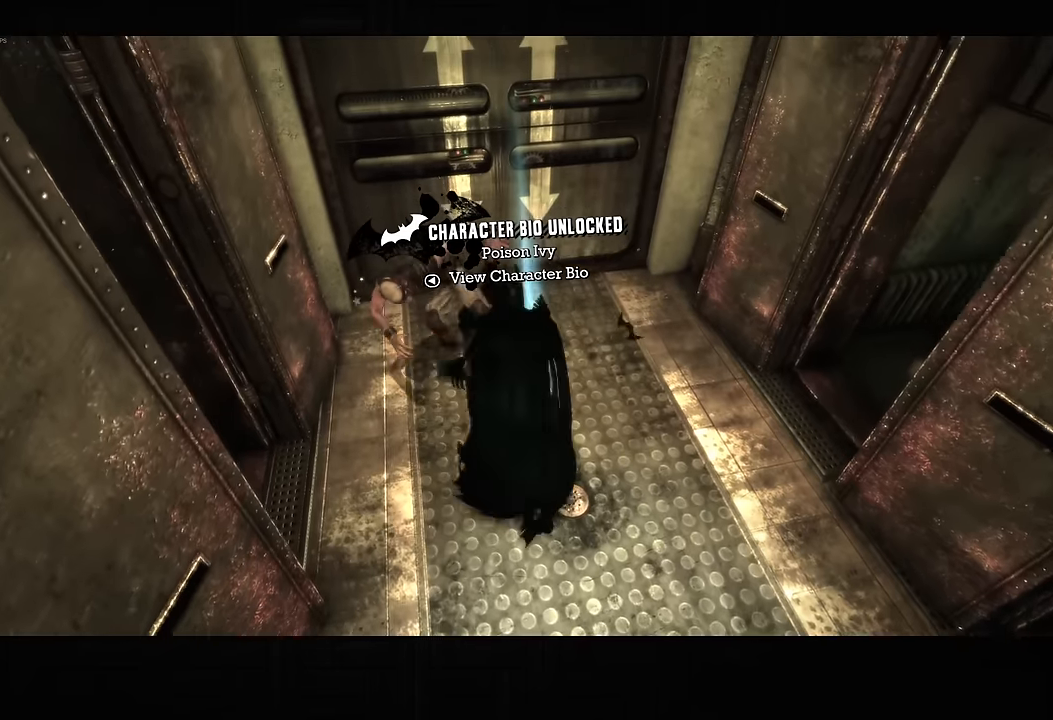
{"dt_ms": 500, "buttons": [], "left_stick": "center", "right_stick": "center", "button_events": [[50, "TRIANGLE", "up"], [117, "TRIANGLE", "down"], [383, "TRIANGLE", "up"], [467, "R2", "up"]]}
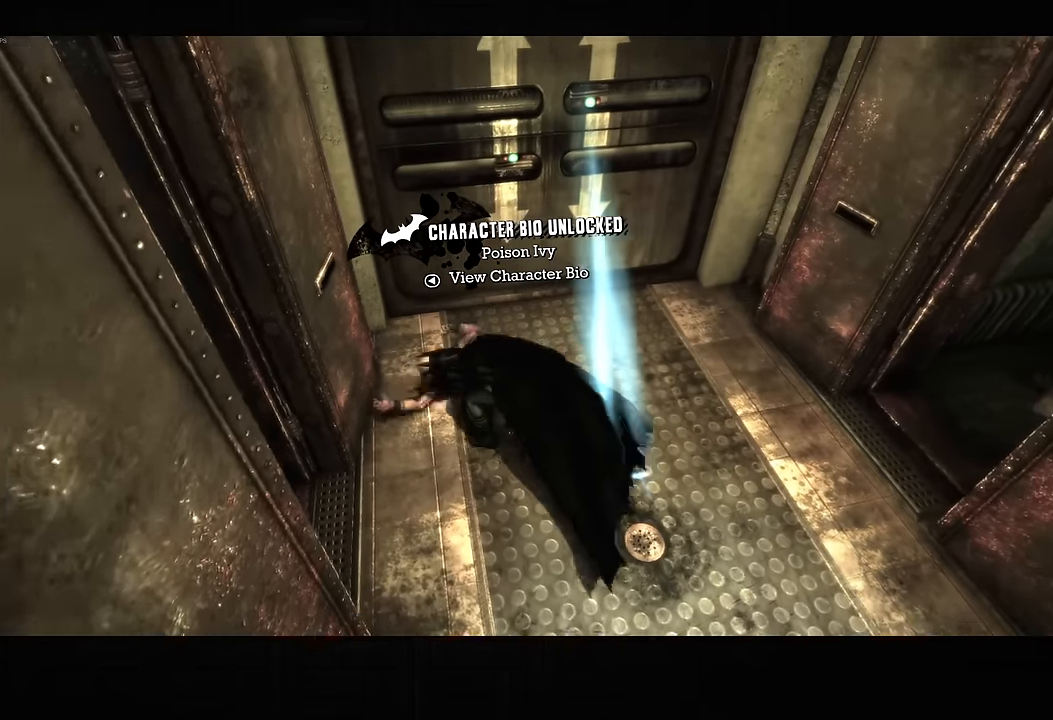
{"dt_ms": 1000, "buttons": ["R2"], "left_stick": "up-right", "right_stick": "center", "button_events": [[617, "R2", "down"]]}
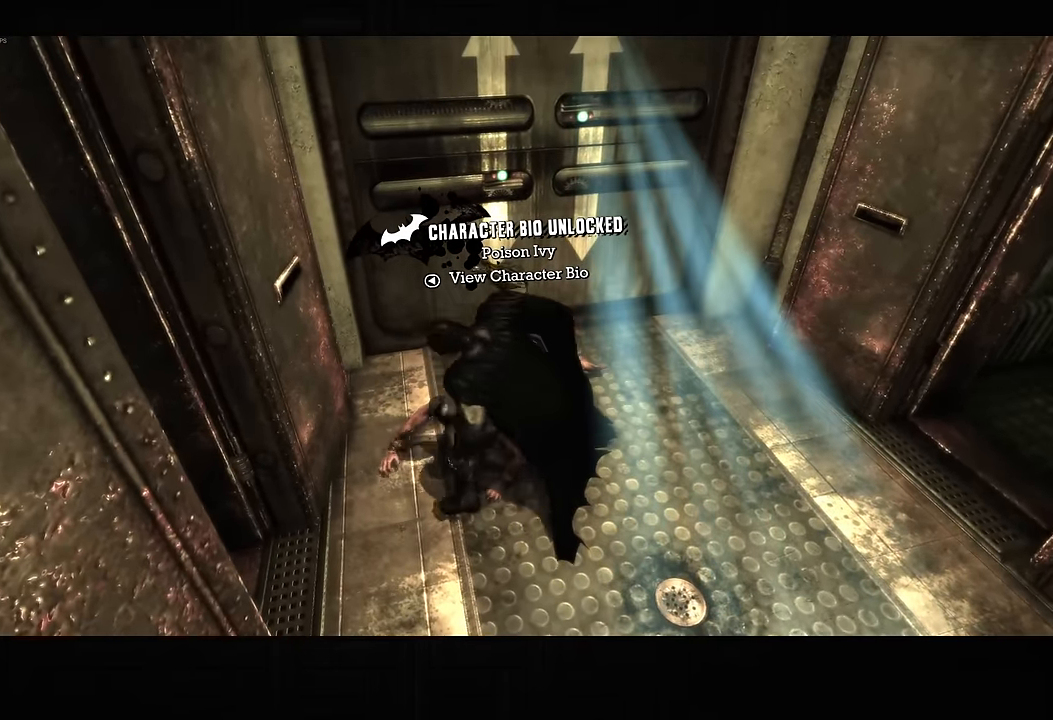
{"dt_ms": 500, "buttons": ["R2"], "left_stick": "up-right", "right_stick": "up-left", "button_events": []}